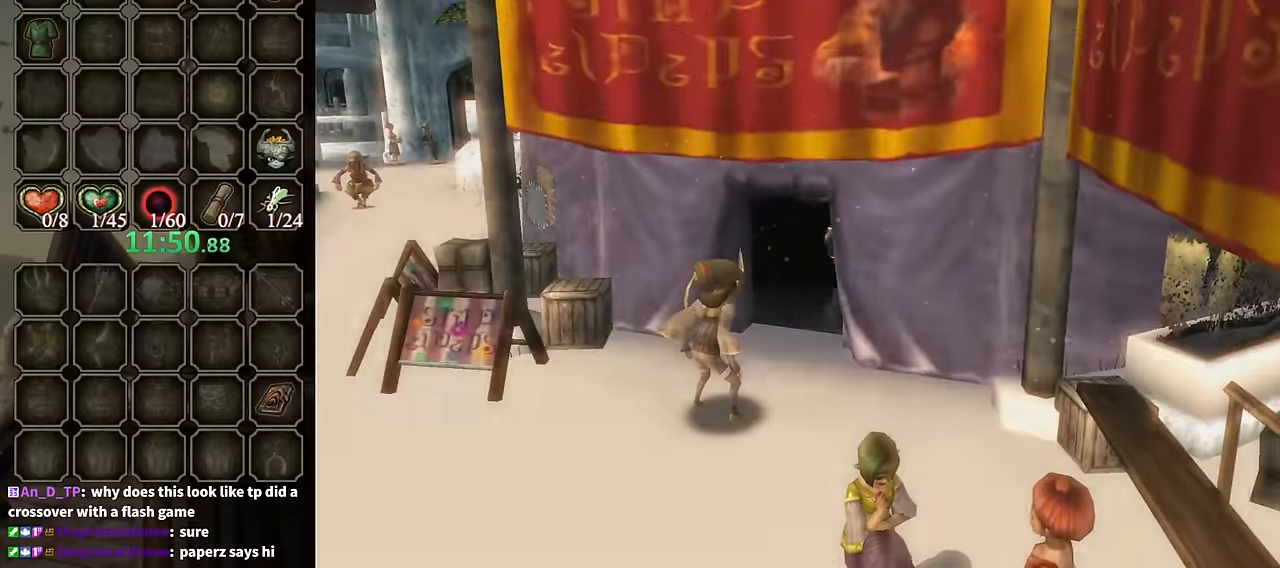
Gameplay with a controller (Nintendo layout); each line is a JSON object with the inputs held at the frame after it. "events" lists button and stick changes between this image and that frame as [ms after this image, input, new state], when the widget could be followed in between. Not read: L3 R3.
{"buttons": [], "left_stick": "center", "right_stick": "center", "events": [[400, "left_stick", "center"]]}
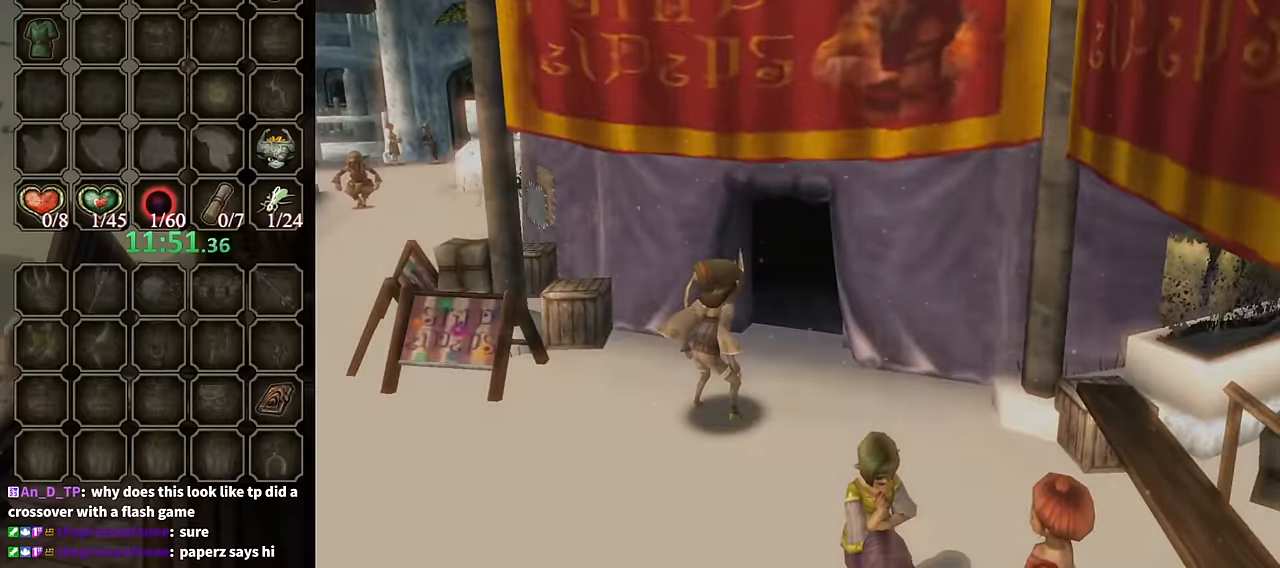
{"buttons": [], "left_stick": "center", "right_stick": "center", "events": []}
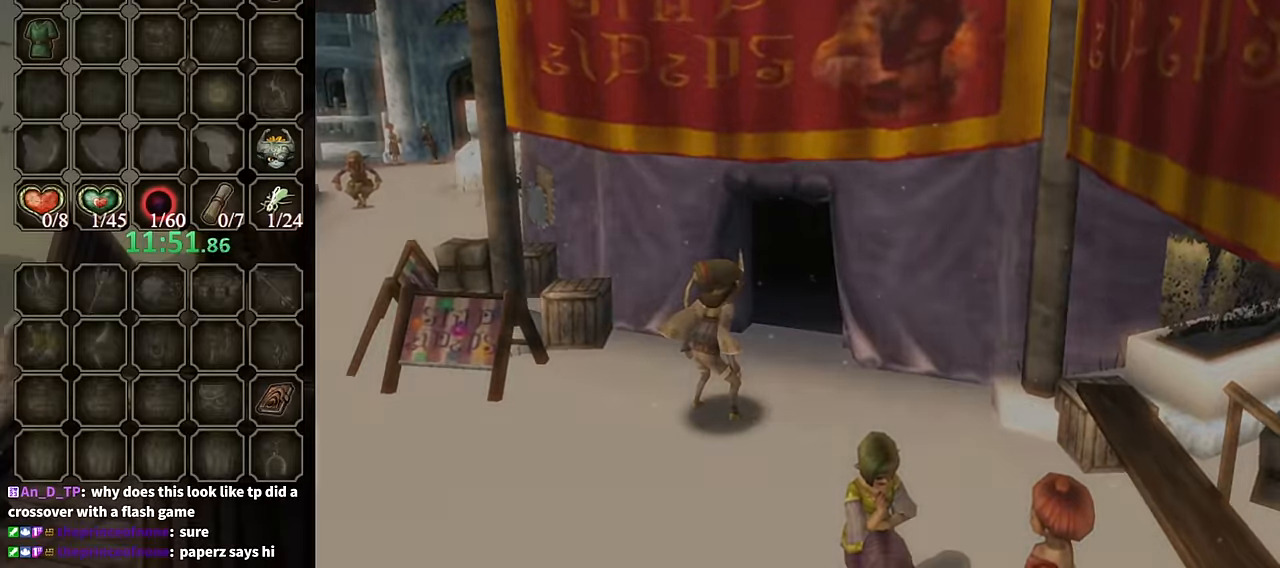
{"buttons": [], "left_stick": "center", "right_stick": "center", "events": []}
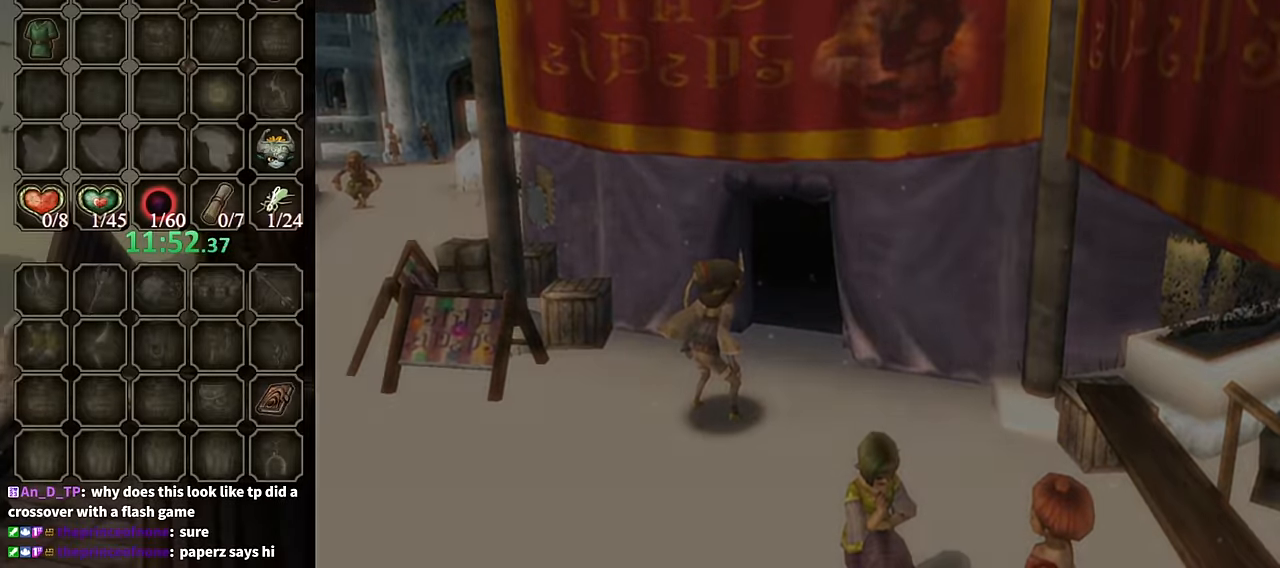
{"buttons": [], "left_stick": "down", "right_stick": "center", "events": [[267, "left_stick", "down"]]}
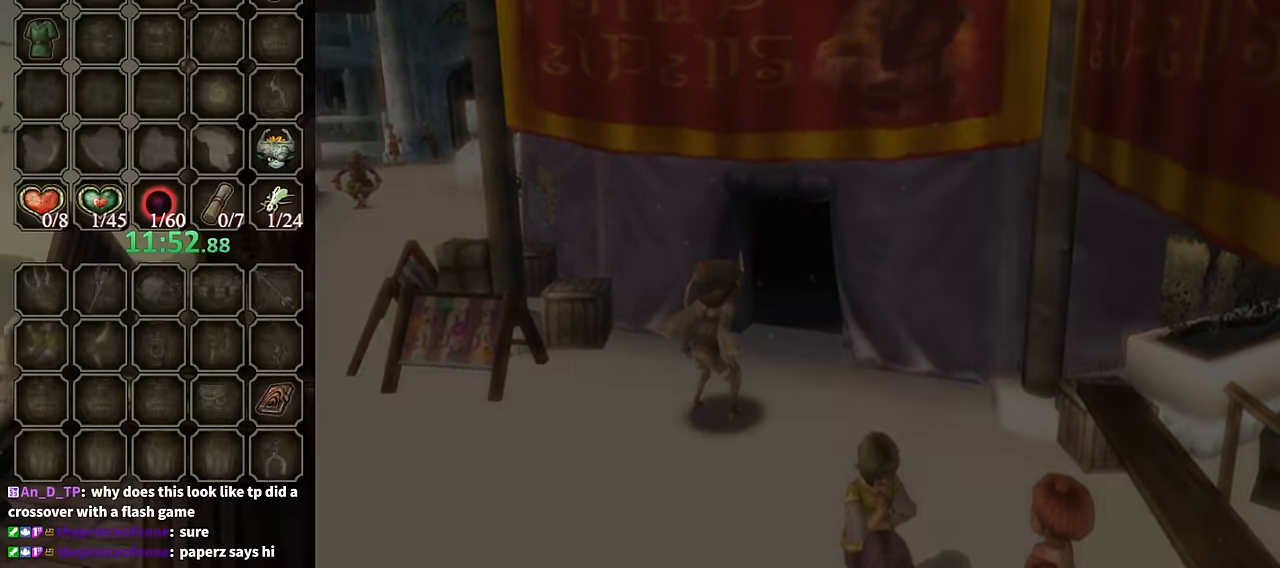
{"buttons": [], "left_stick": "down-left", "right_stick": "center", "events": [[300, "left_stick", "down-left"]]}
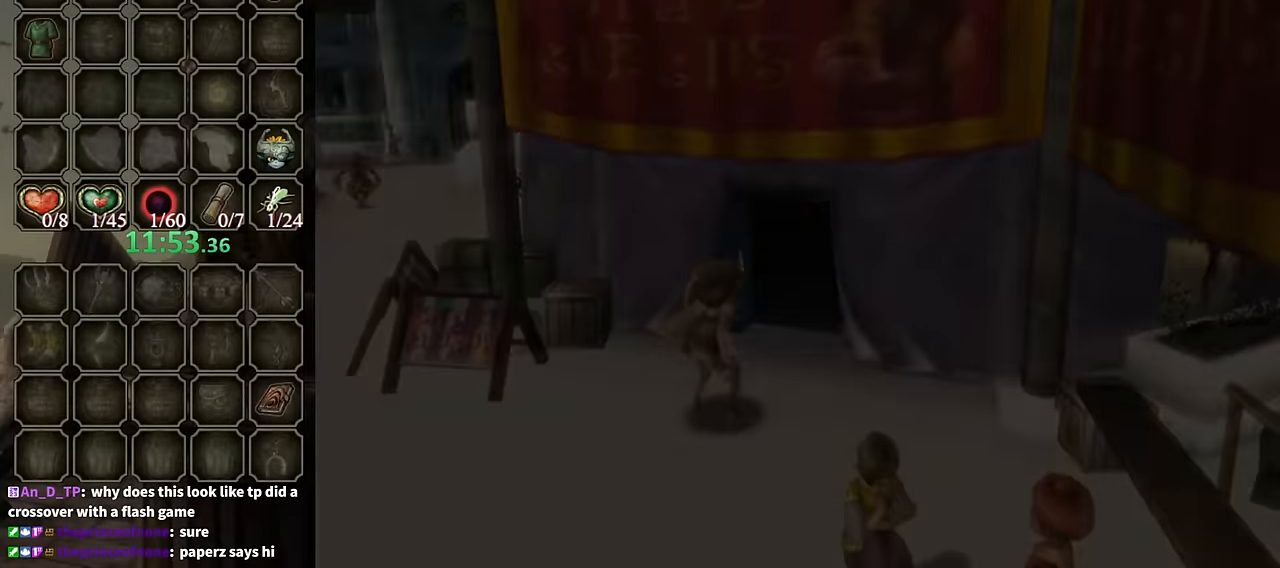
{"buttons": [], "left_stick": "center", "right_stick": "center", "events": [[300, "left_stick", "center"]]}
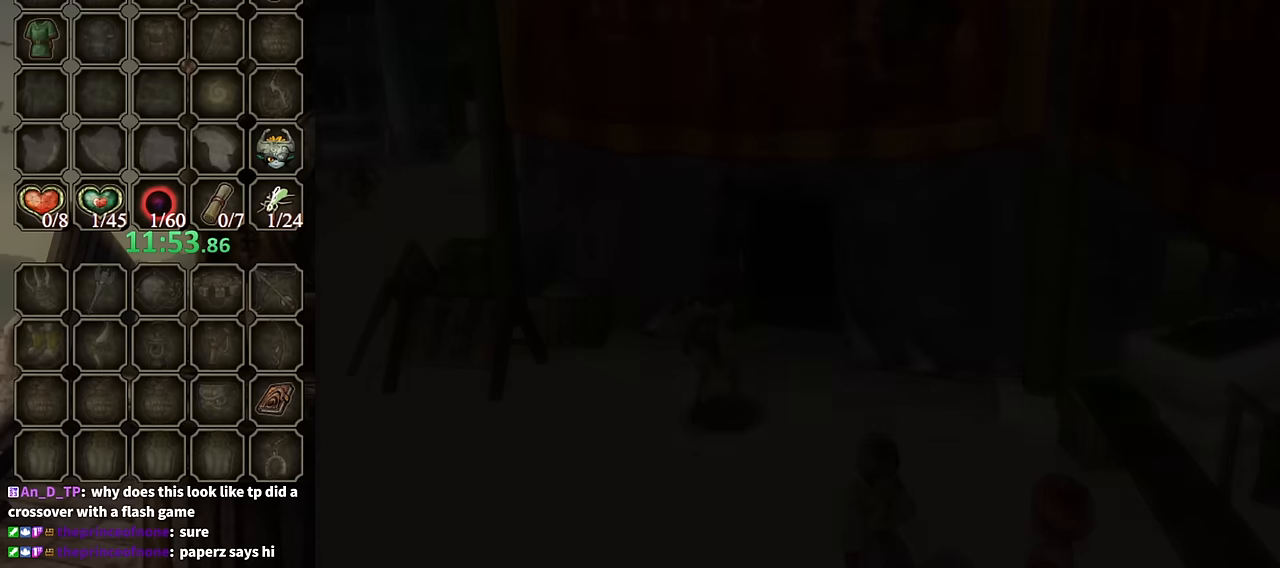
{"buttons": [], "left_stick": "down-left", "right_stick": "center", "events": [[366, "left_stick", "down-left"]]}
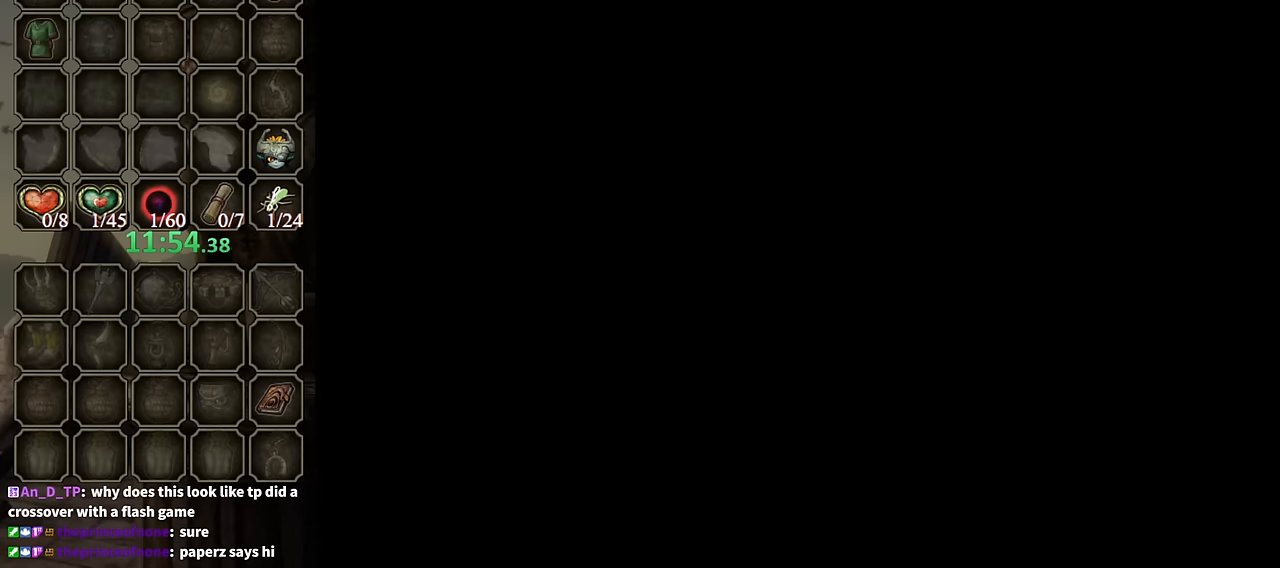
{"buttons": [], "left_stick": "down-left", "right_stick": "center", "events": []}
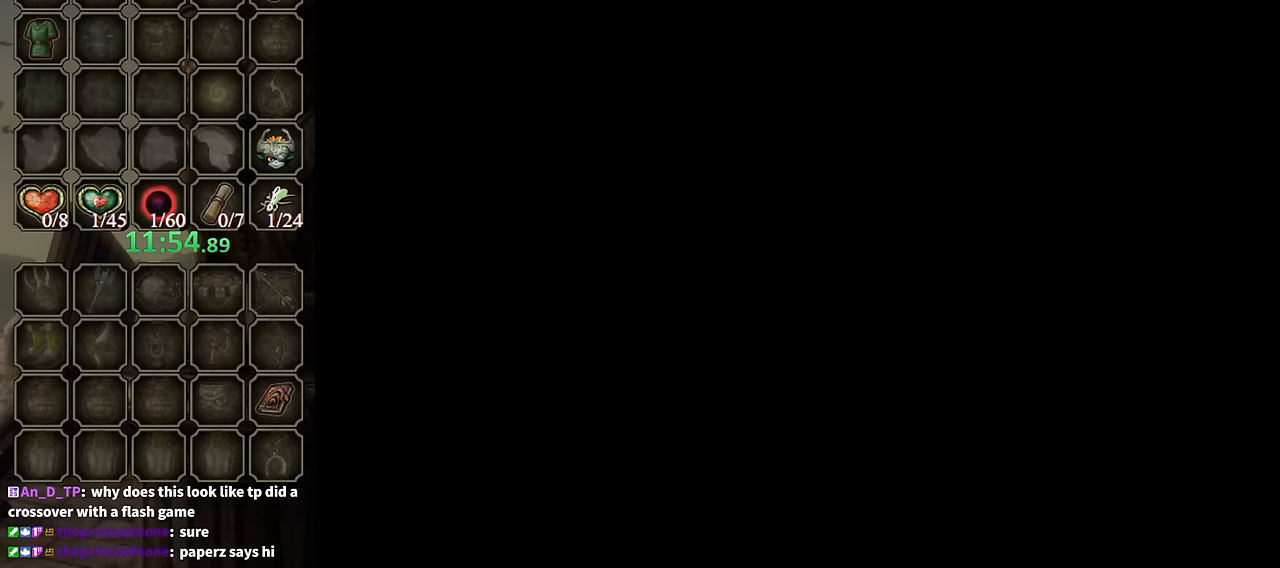
{"buttons": [], "left_stick": "down", "right_stick": "center", "events": [[433, "left_stick", "down"]]}
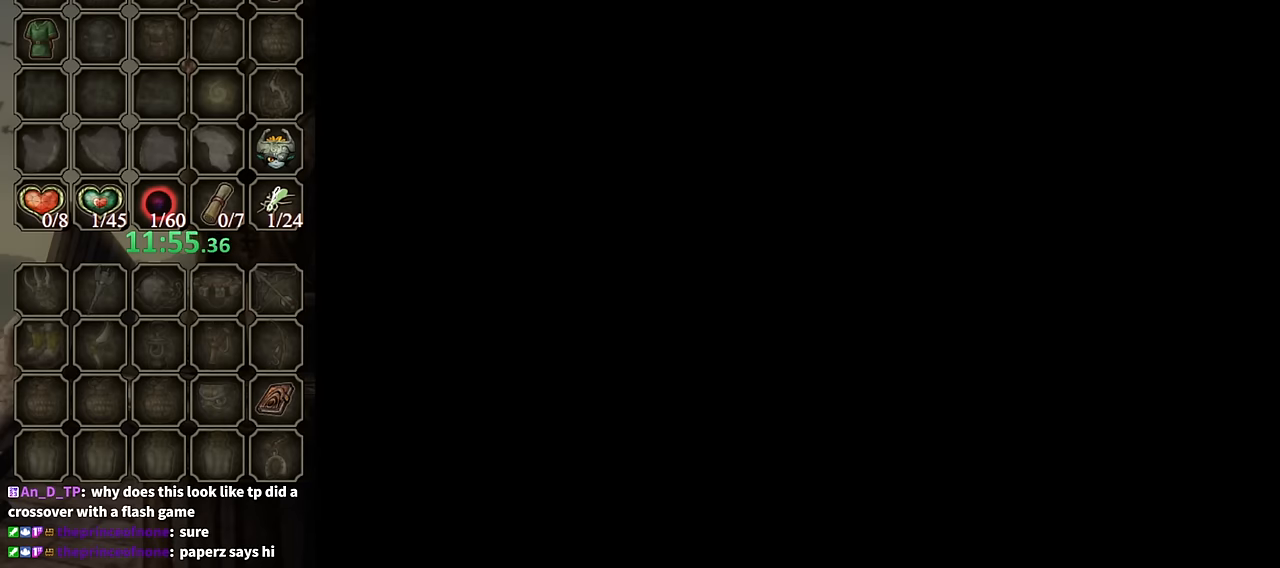
{"buttons": [], "left_stick": "down", "right_stick": "center", "events": []}
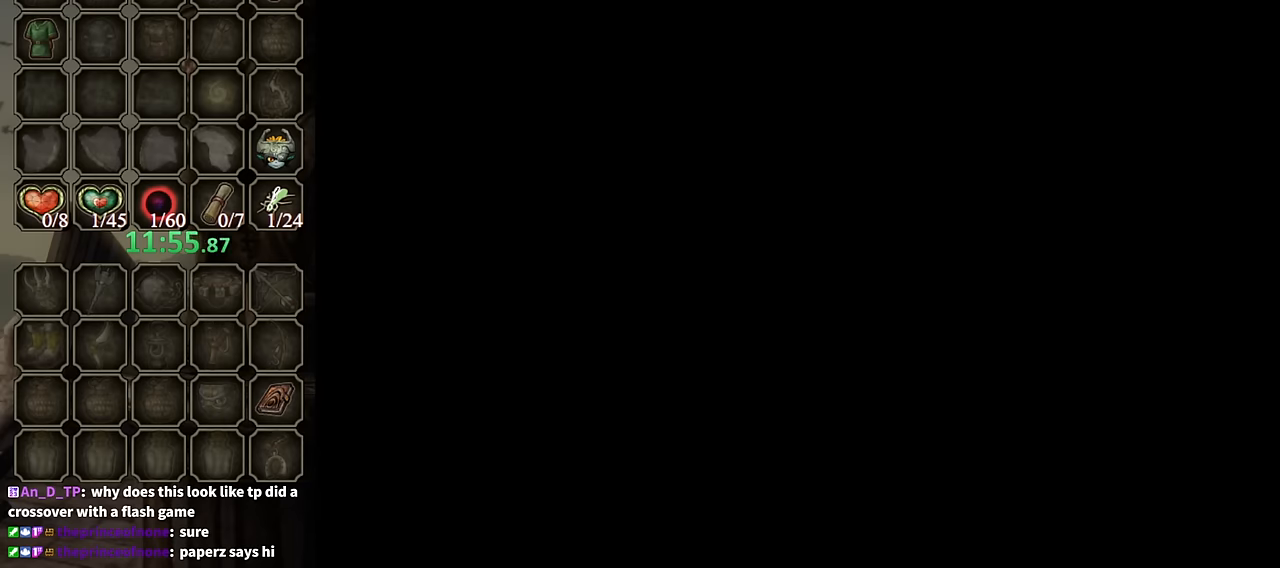
{"buttons": [], "left_stick": "down", "right_stick": "center", "events": []}
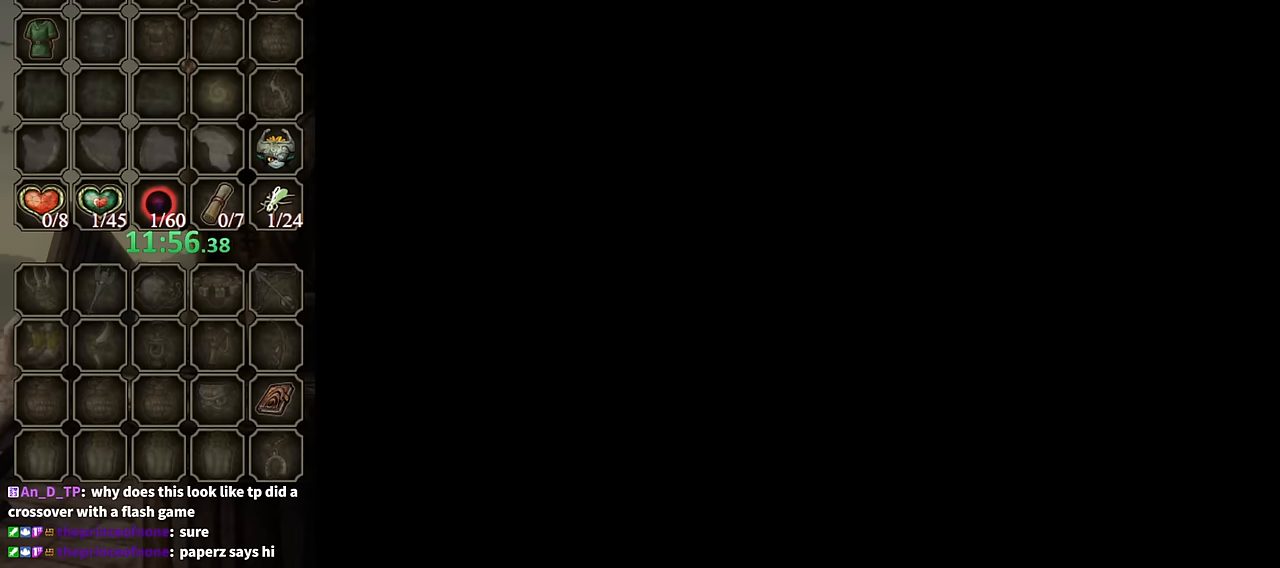
{"buttons": [], "left_stick": "down", "right_stick": "center", "events": []}
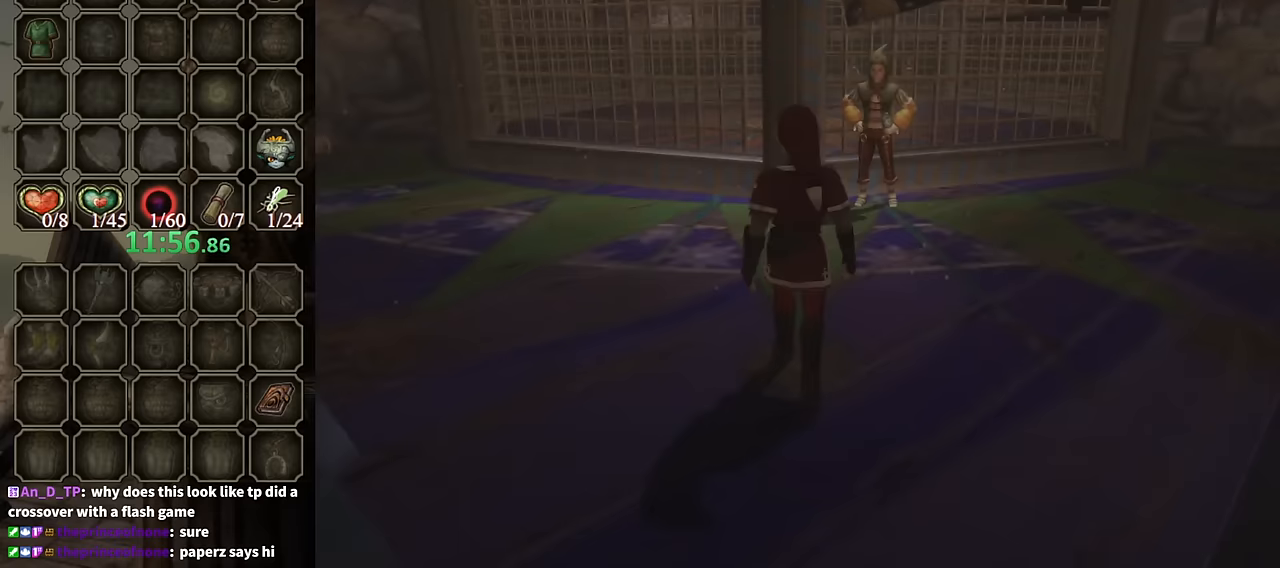
{"buttons": [], "left_stick": "down", "right_stick": "center", "events": []}
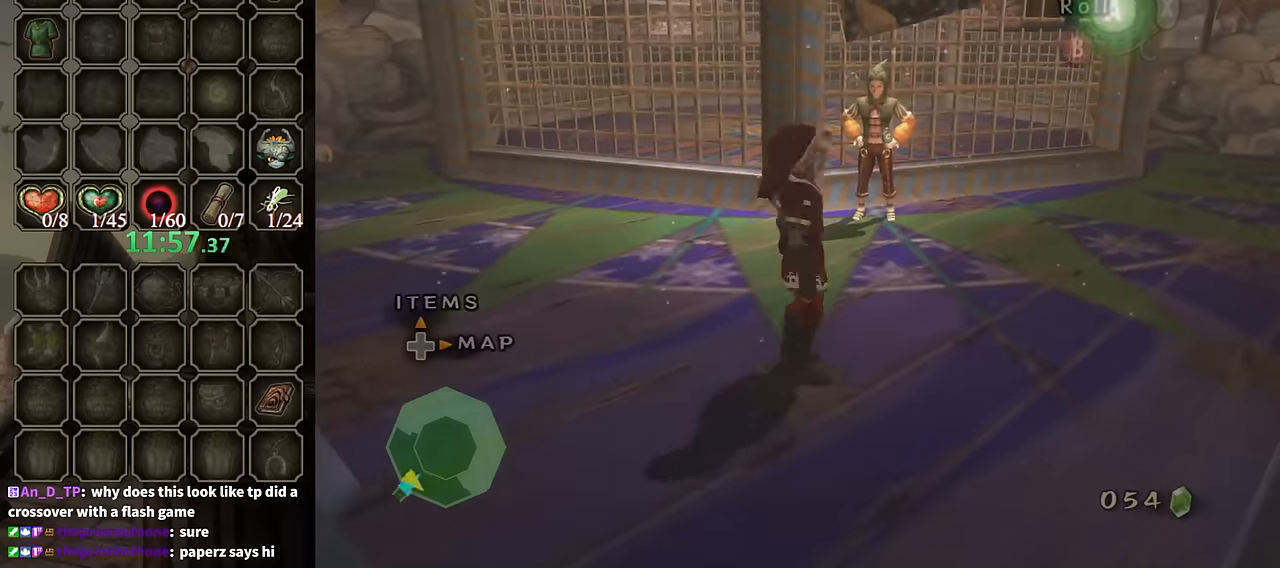
{"buttons": ["A"], "left_stick": "down", "right_stick": "center", "events": [[333, "A", "down"]]}
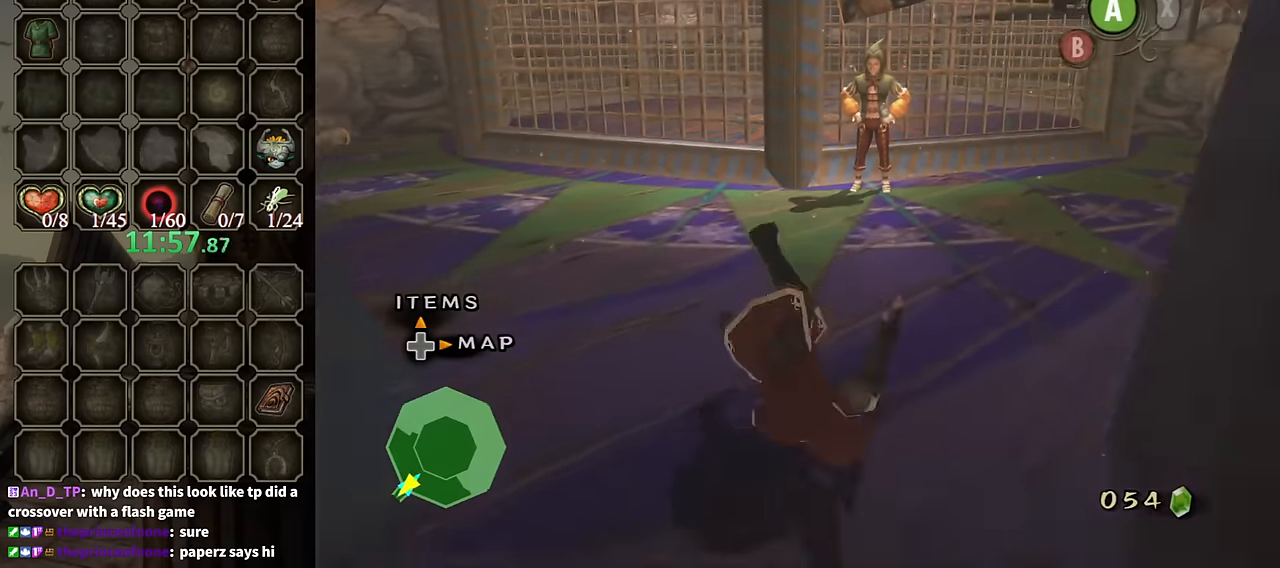
{"buttons": [], "left_stick": "down", "right_stick": "center", "events": [[500, "A", "up"]]}
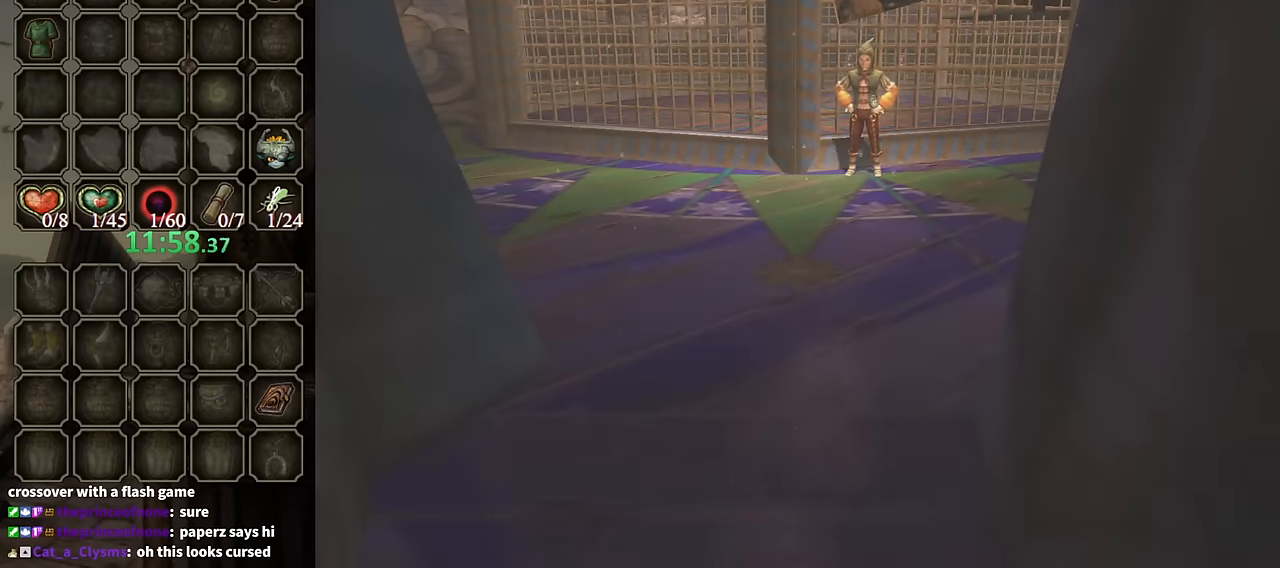
{"buttons": ["A"], "left_stick": "center", "right_stick": "center", "events": [[100, "A", "down"], [200, "A", "up"], [233, "left_stick", "center"], [267, "A", "down"], [367, "A", "up"], [467, "A", "down"]]}
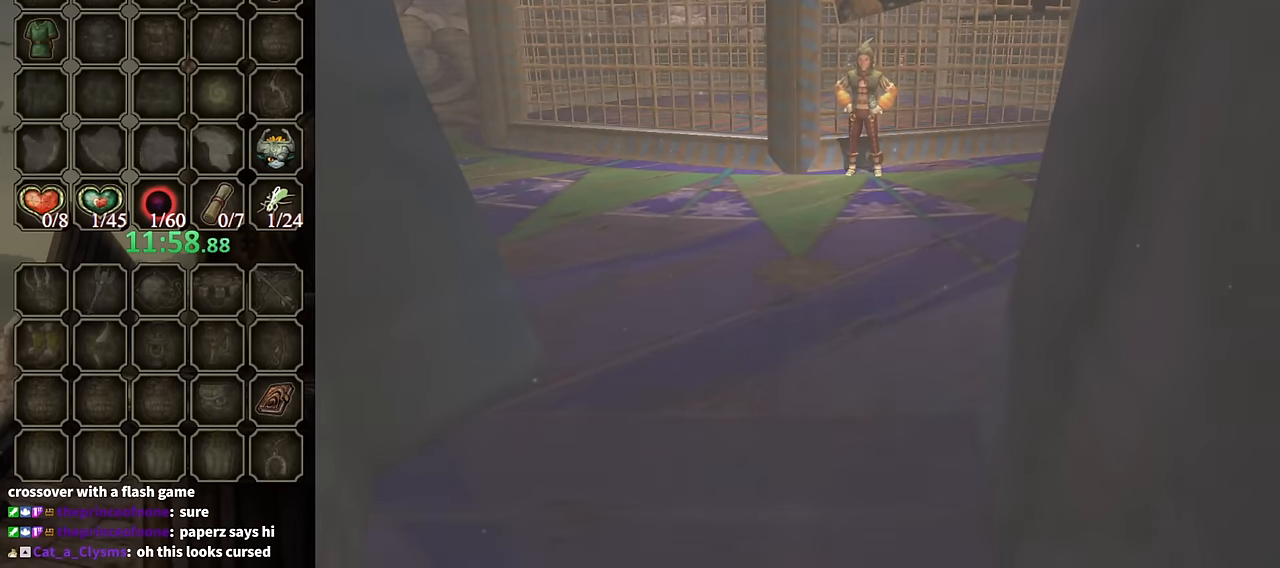
{"buttons": [], "left_stick": "center", "right_stick": "center", "events": [[67, "A", "up"]]}
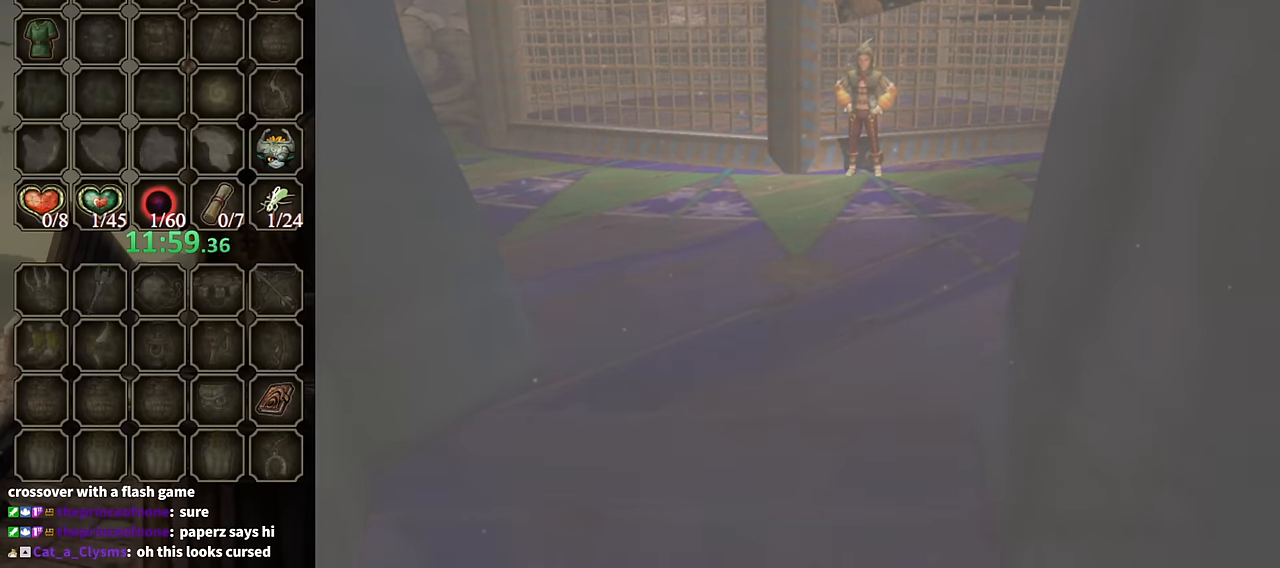
{"buttons": [], "left_stick": "center", "right_stick": "center", "events": []}
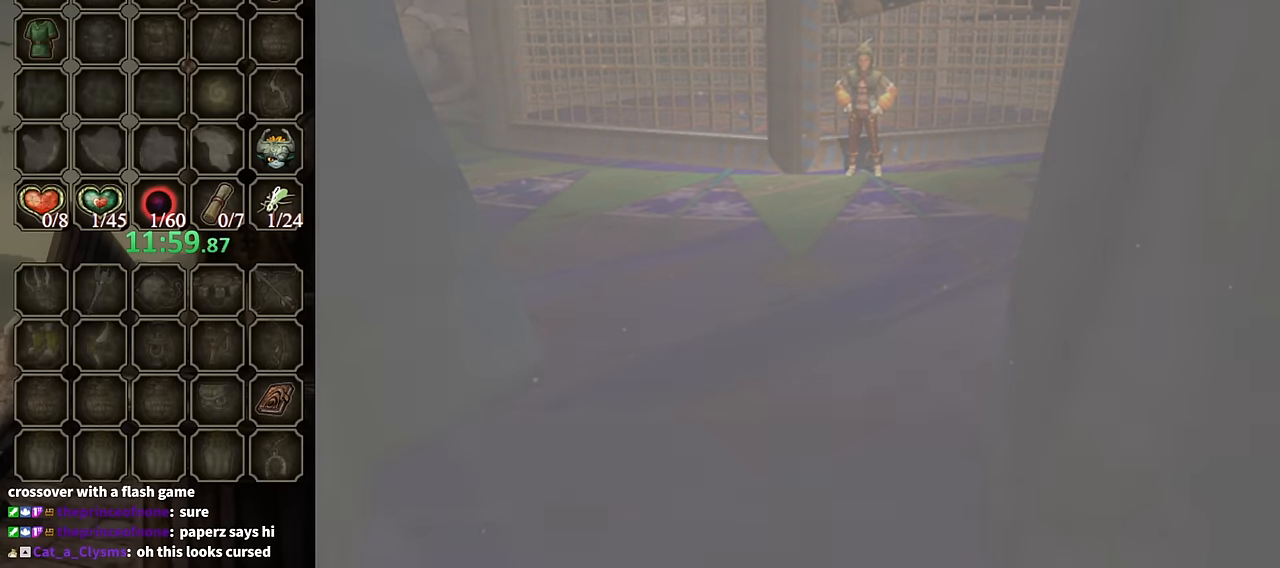
{"buttons": [], "left_stick": "center", "right_stick": "center", "events": []}
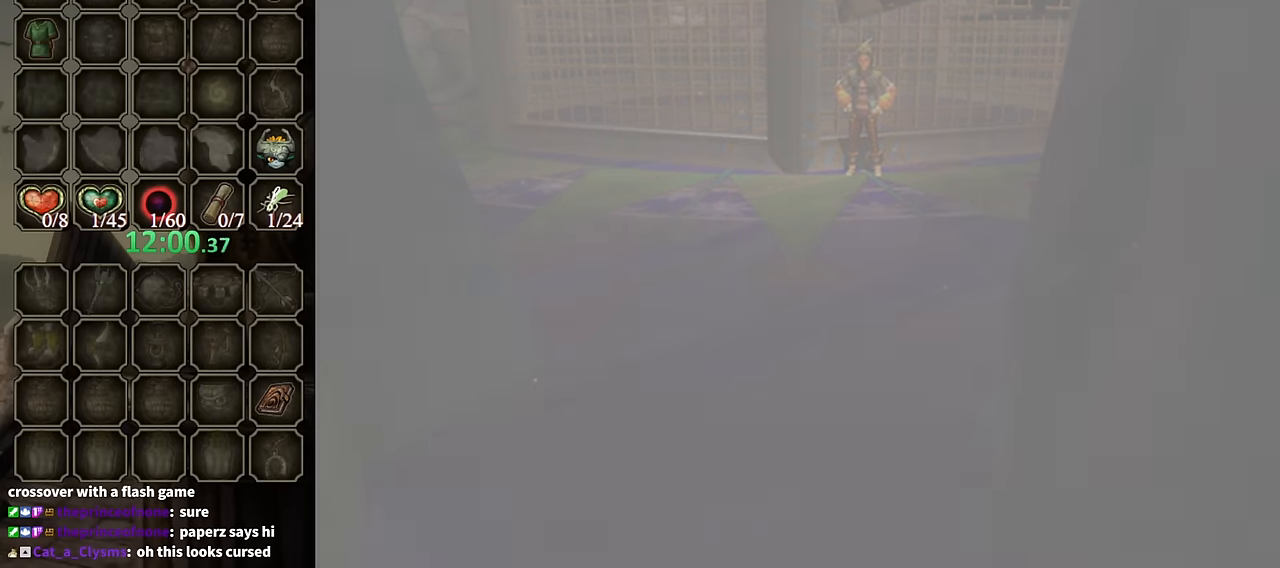
{"buttons": [], "left_stick": "up-left", "right_stick": "center", "events": [[133, "left_stick", "up-left"]]}
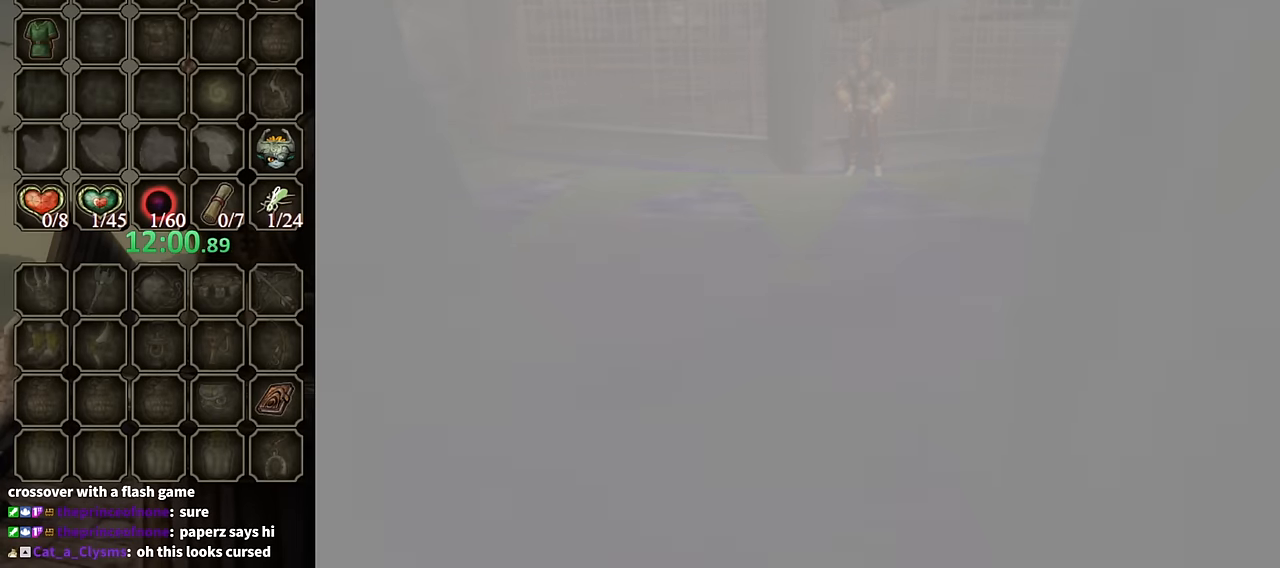
{"buttons": [], "left_stick": "up-left", "right_stick": "center", "events": []}
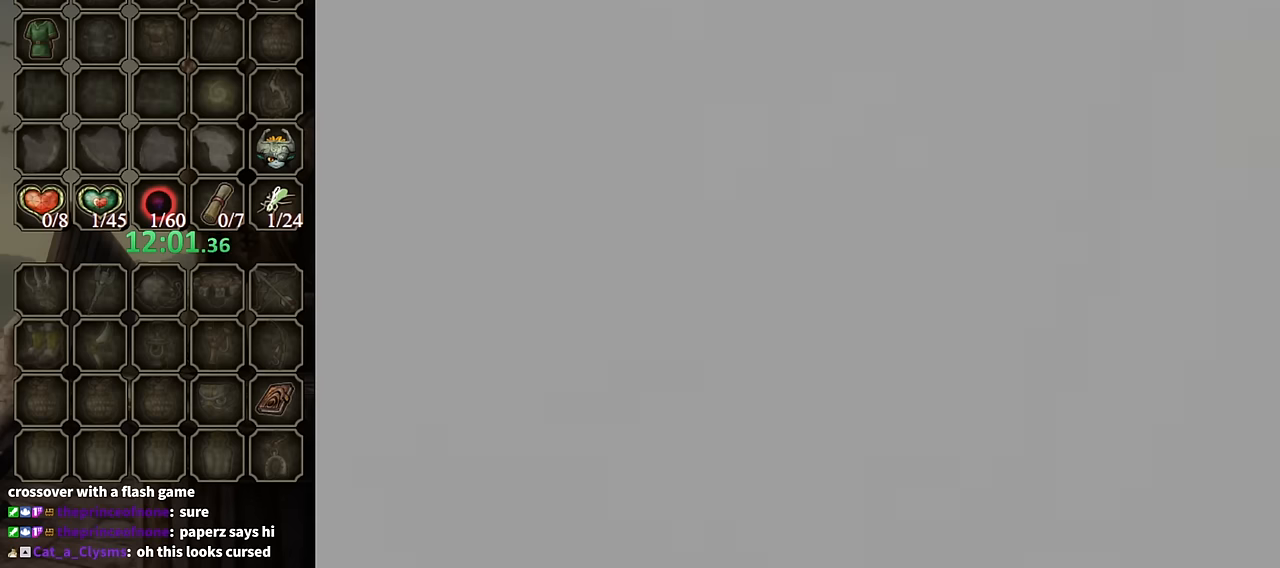
{"buttons": [], "left_stick": "up-left", "right_stick": "center", "events": []}
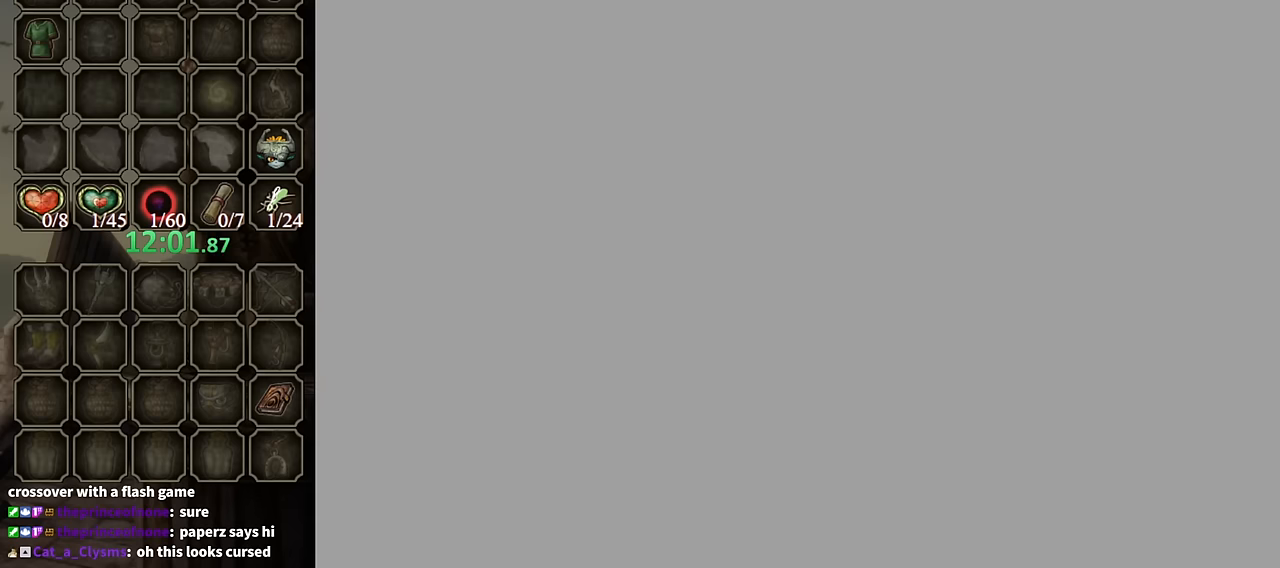
{"buttons": [], "left_stick": "up-left", "right_stick": "center", "events": []}
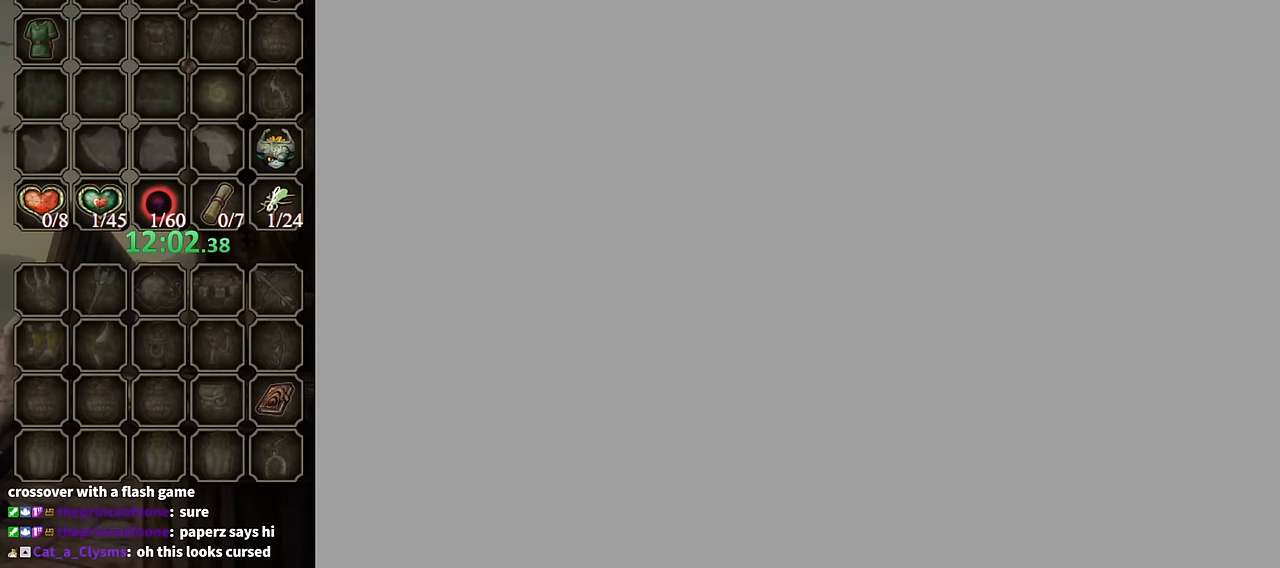
{"buttons": [], "left_stick": "up-left", "right_stick": "center", "events": []}
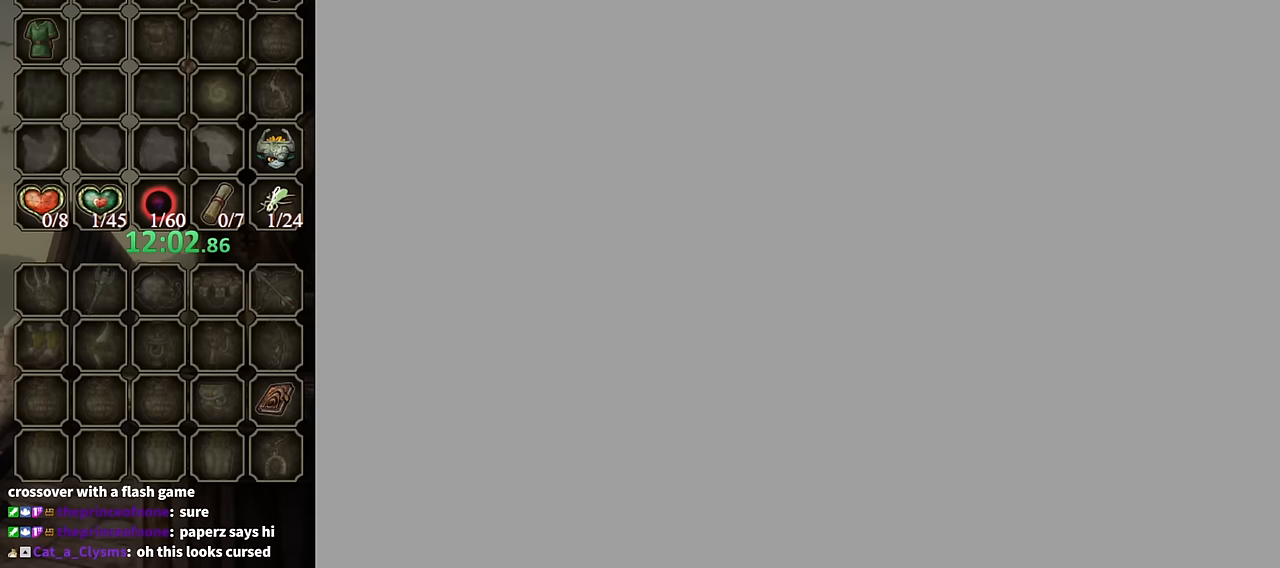
{"buttons": [], "left_stick": "up-left", "right_stick": "center", "events": []}
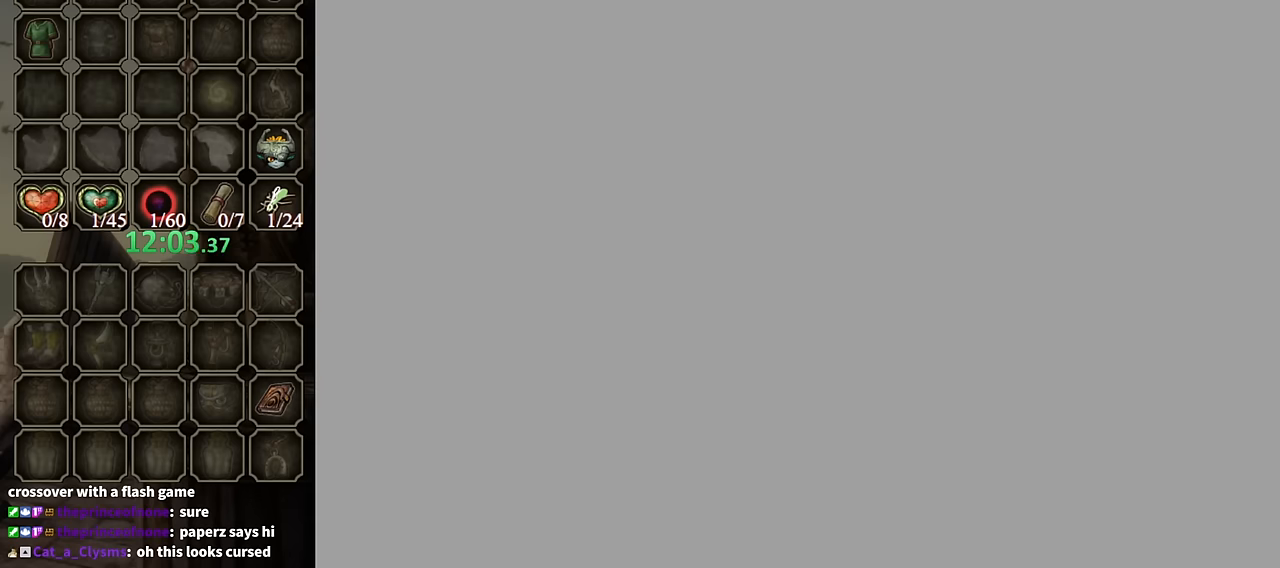
{"buttons": [], "left_stick": "up-left", "right_stick": "center", "events": []}
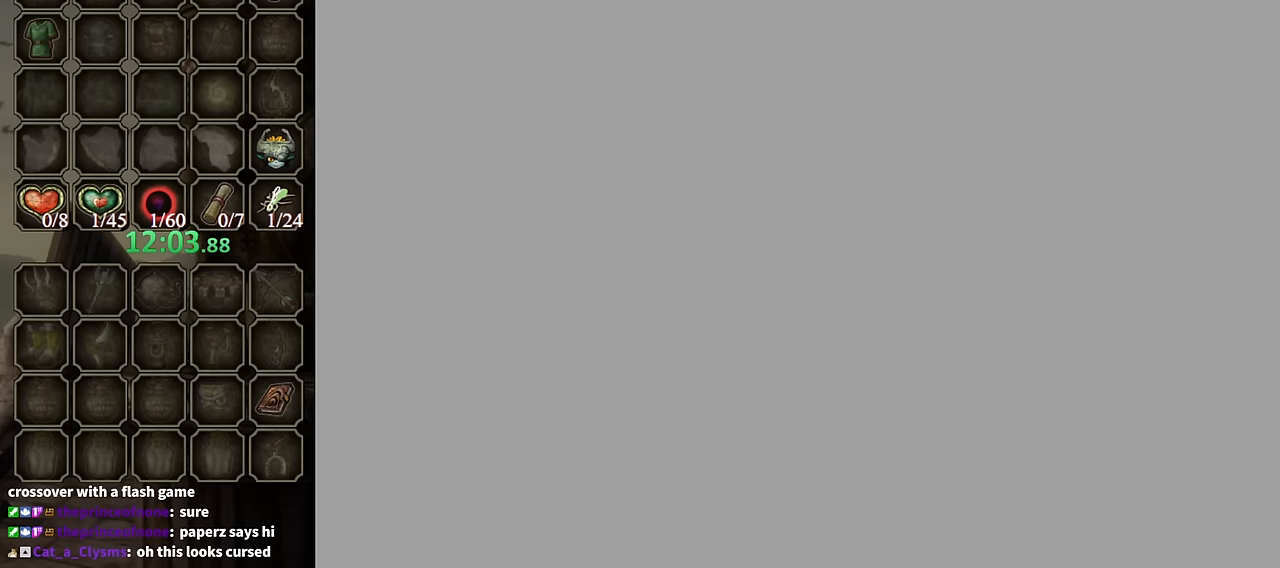
{"buttons": [], "left_stick": "up-left", "right_stick": "center", "events": []}
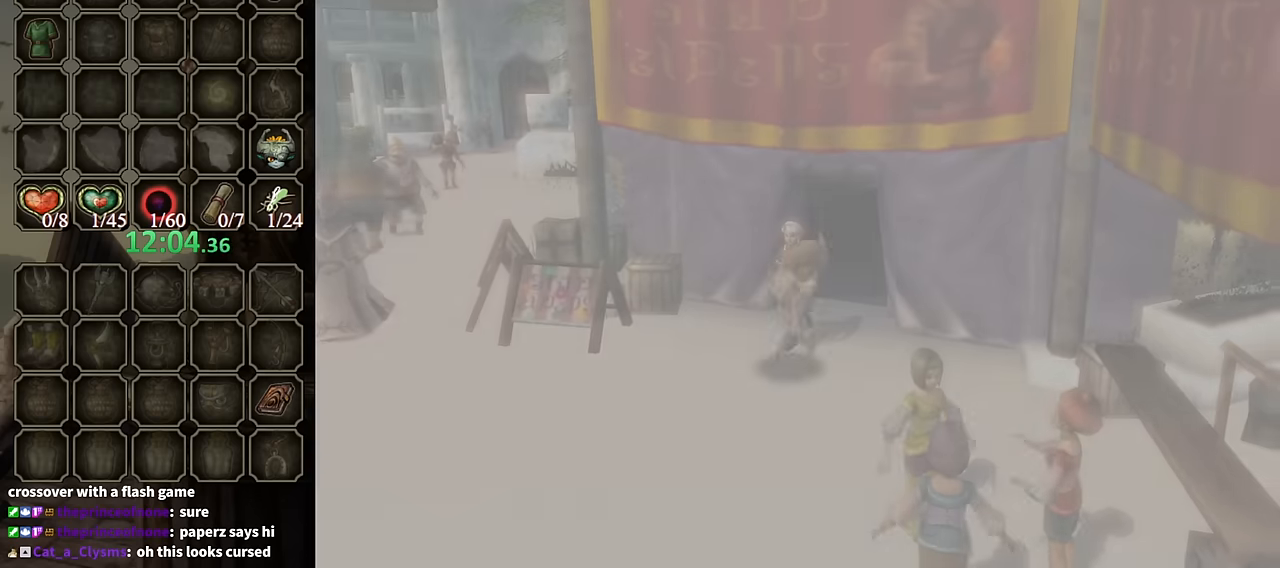
{"buttons": [], "left_stick": "left", "right_stick": "center", "events": [[433, "left_stick", "left"]]}